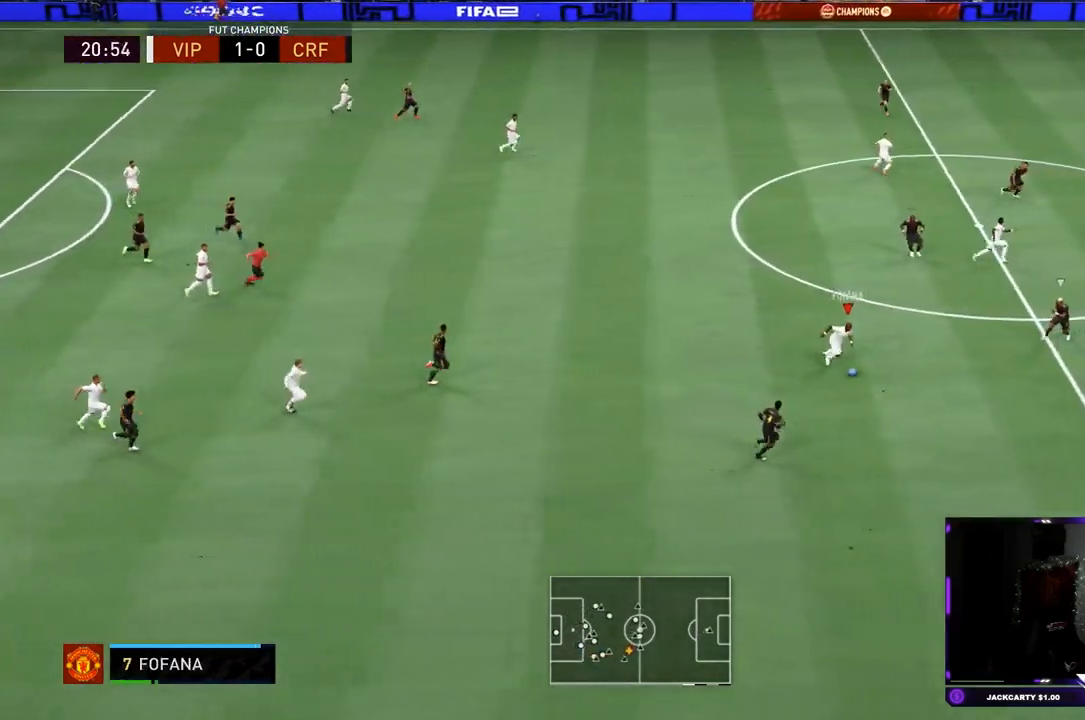
Gameplay with a controller (PlayStation layout); each line is a JSON object with the inputs held at the frame after it. "events" lists button and stick changes between this image and that frame as [ms after this image, input, new state], when the widget could be followed in between. Not read: L3 R3.
{"buttons": [], "left_stick": "right", "right_stick": "center", "events": [[200, "CROSS", "up"], [384, "left_stick", "right"]]}
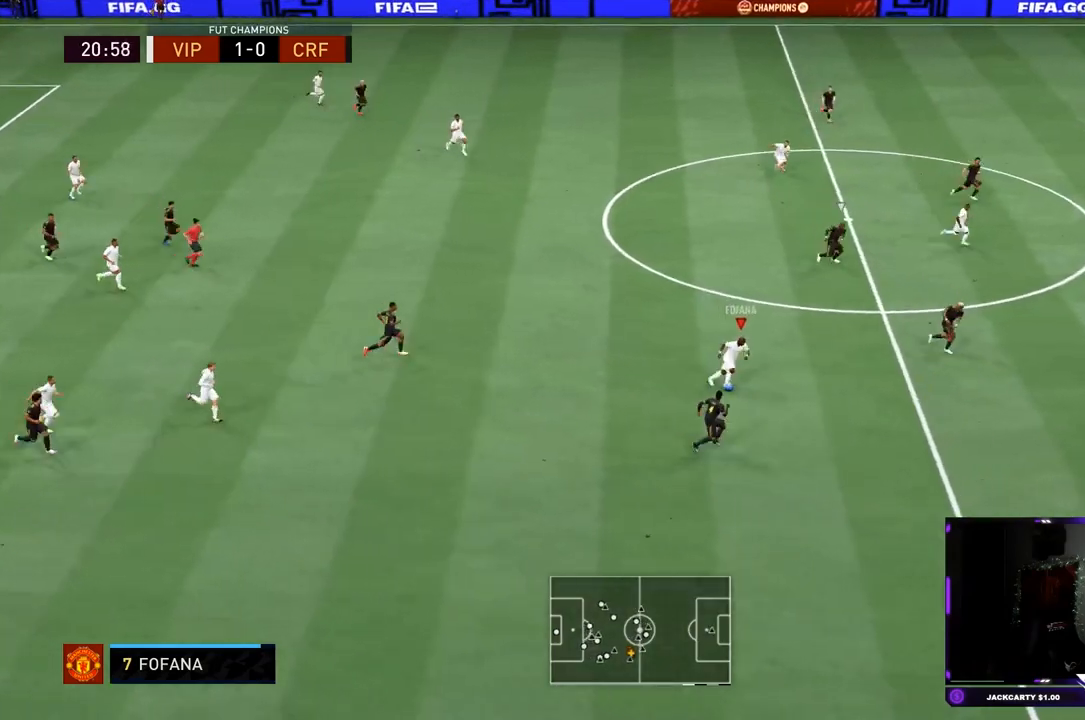
{"buttons": [], "left_stick": "up-left", "right_stick": "center", "events": [[67, "left_stick", "up-left"]]}
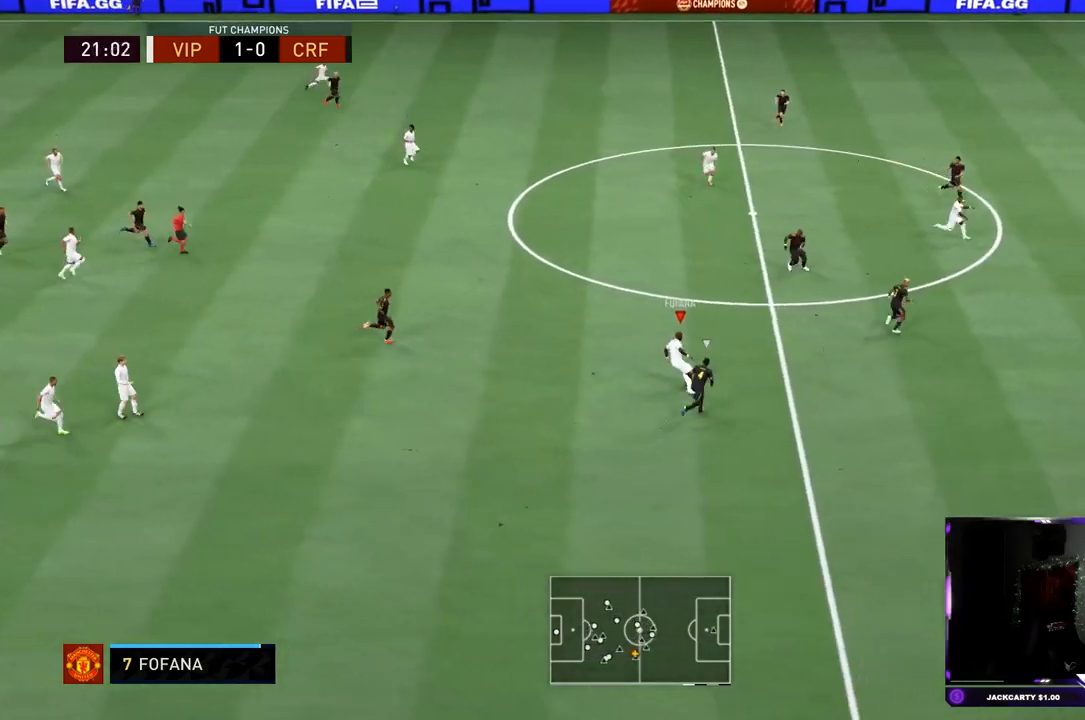
{"buttons": ["R2"], "left_stick": "center", "right_stick": "center", "events": [[50, "CROSS", "down"], [50, "R1", "down"], [183, "CROSS", "up"], [183, "R1", "up"], [350, "R2", "down"], [434, "left_stick", "center"]]}
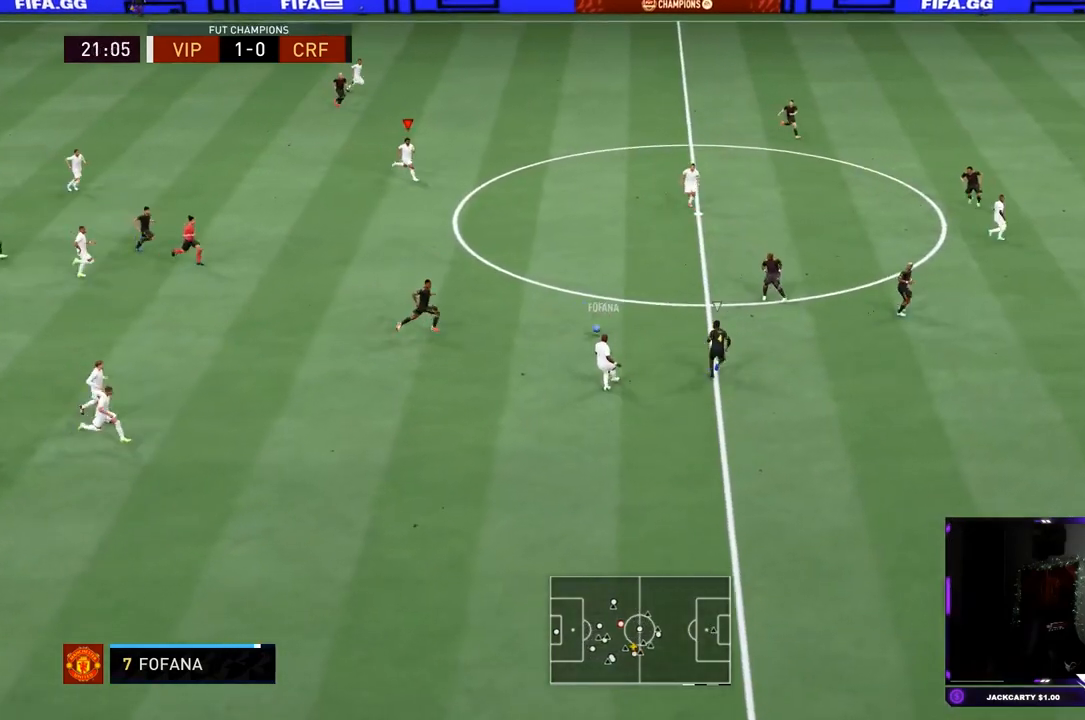
{"buttons": ["R2"], "left_stick": "up-right", "right_stick": "center", "events": [[317, "left_stick", "up-right"]]}
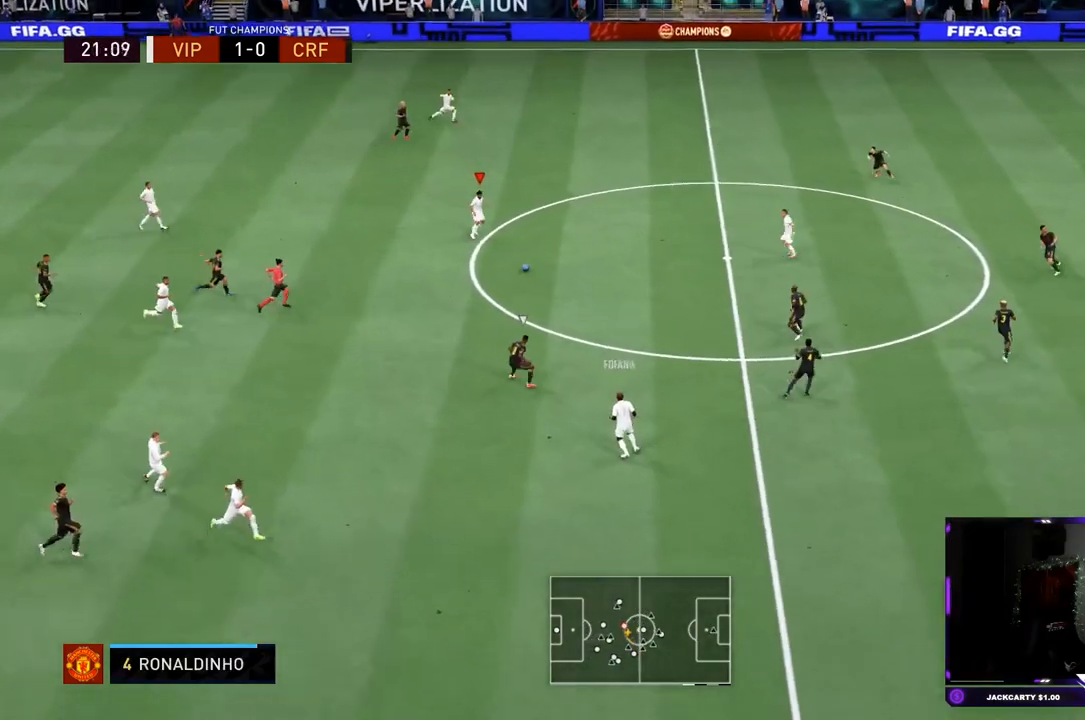
{"buttons": ["L1"], "left_stick": "up-right", "right_stick": "center", "events": [[17, "R2", "up"], [200, "L1", "down"]]}
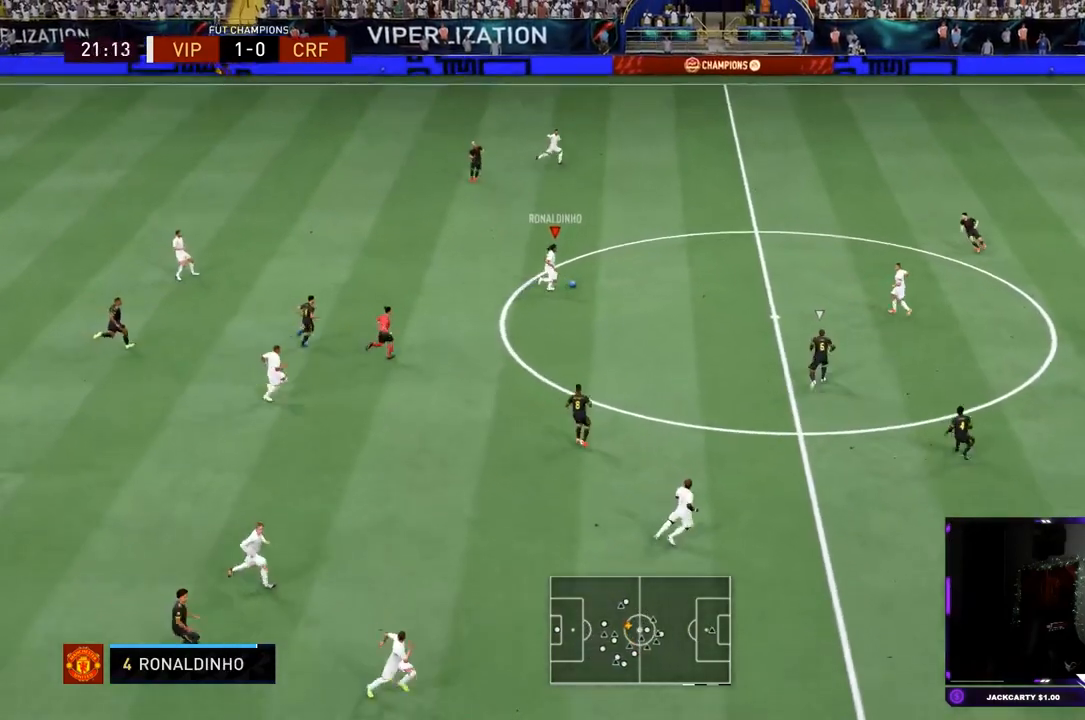
{"buttons": ["L1", "R2"], "left_stick": "up-right", "right_stick": "center", "events": [[151, "R2", "down"], [334, "L1", "up"], [501, "L1", "down"]]}
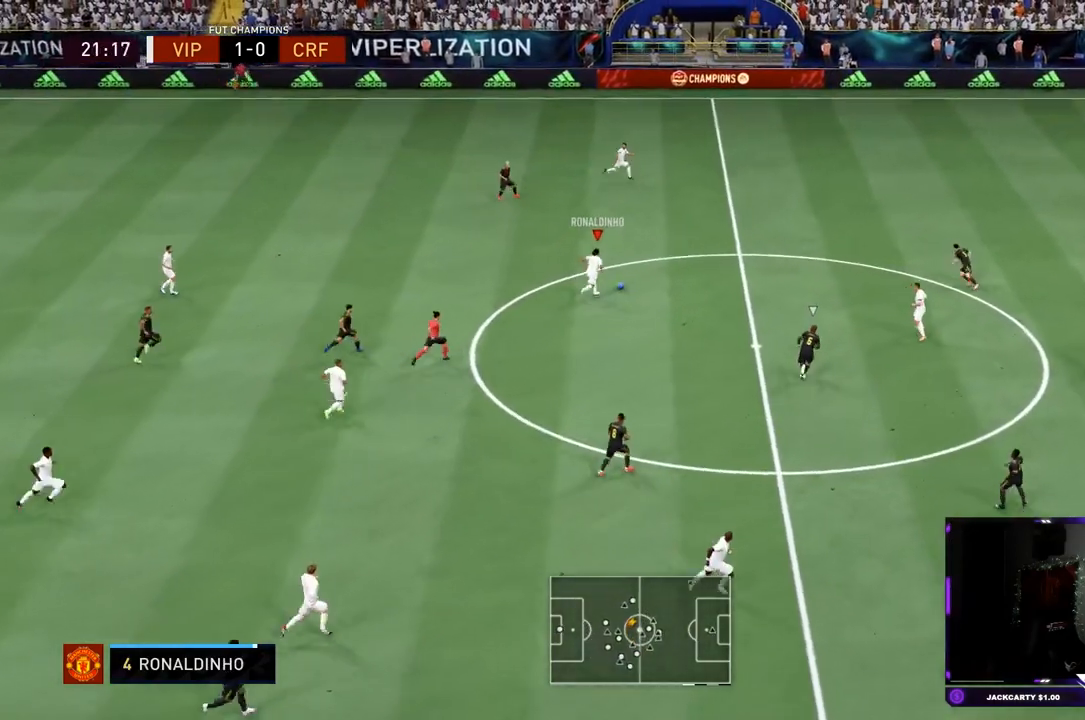
{"buttons": ["TRIANGLE"], "left_stick": "up-right", "right_stick": "center", "events": [[133, "L1", "up"], [434, "TRIANGLE", "down"], [467, "R2", "up"]]}
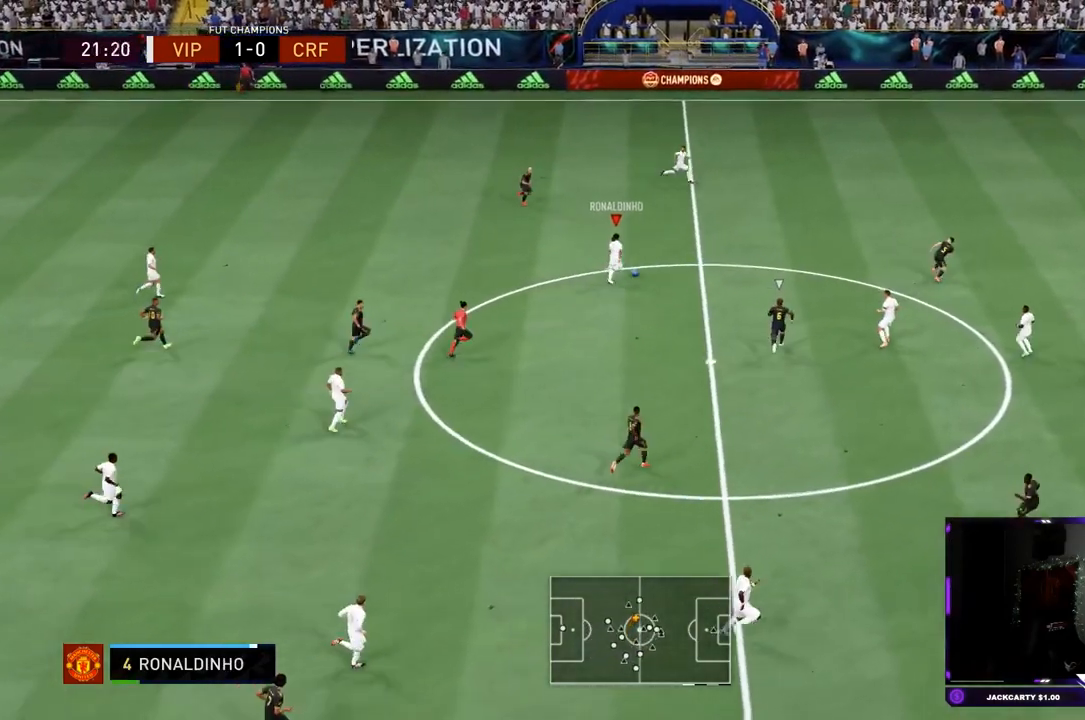
{"buttons": ["R2"], "left_stick": "up-right", "right_stick": "center", "events": [[117, "TRIANGLE", "up"], [184, "R2", "down"]]}
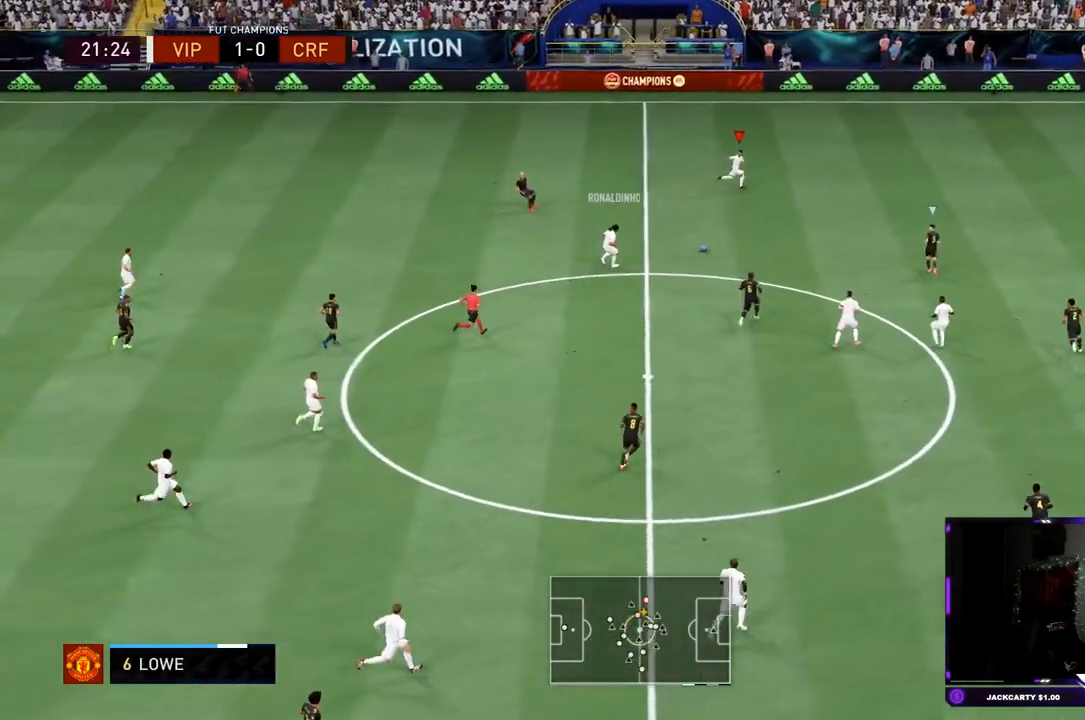
{"buttons": ["R2"], "left_stick": "up-right", "right_stick": "center", "events": []}
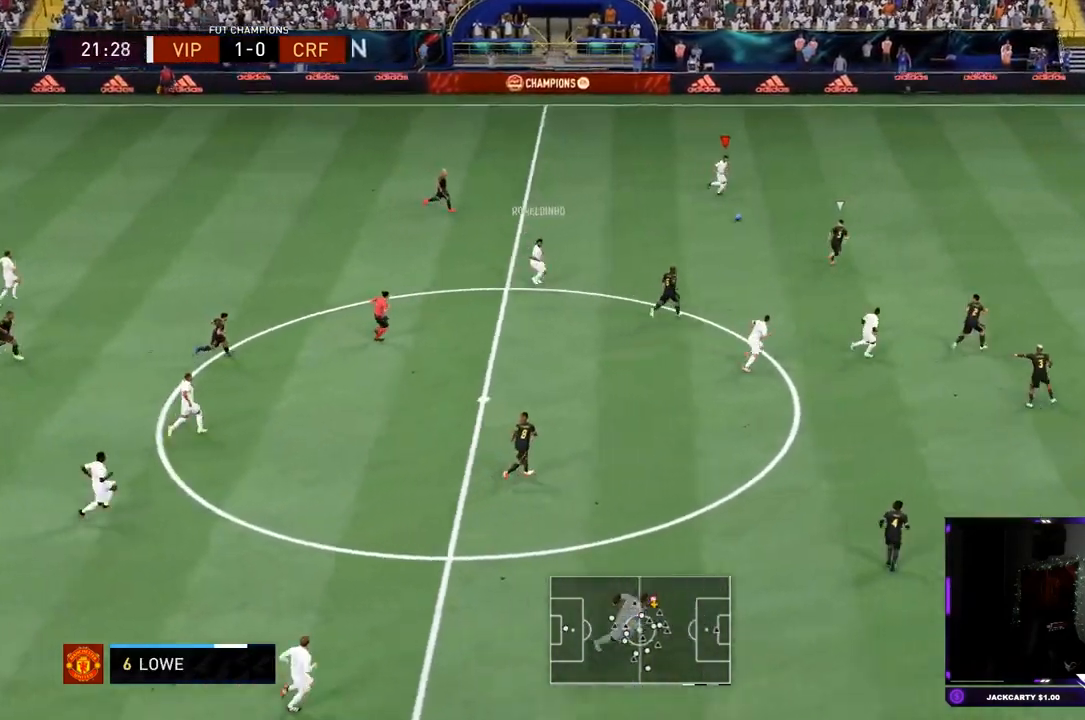
{"buttons": ["R2"], "left_stick": "up-right", "right_stick": "center", "events": []}
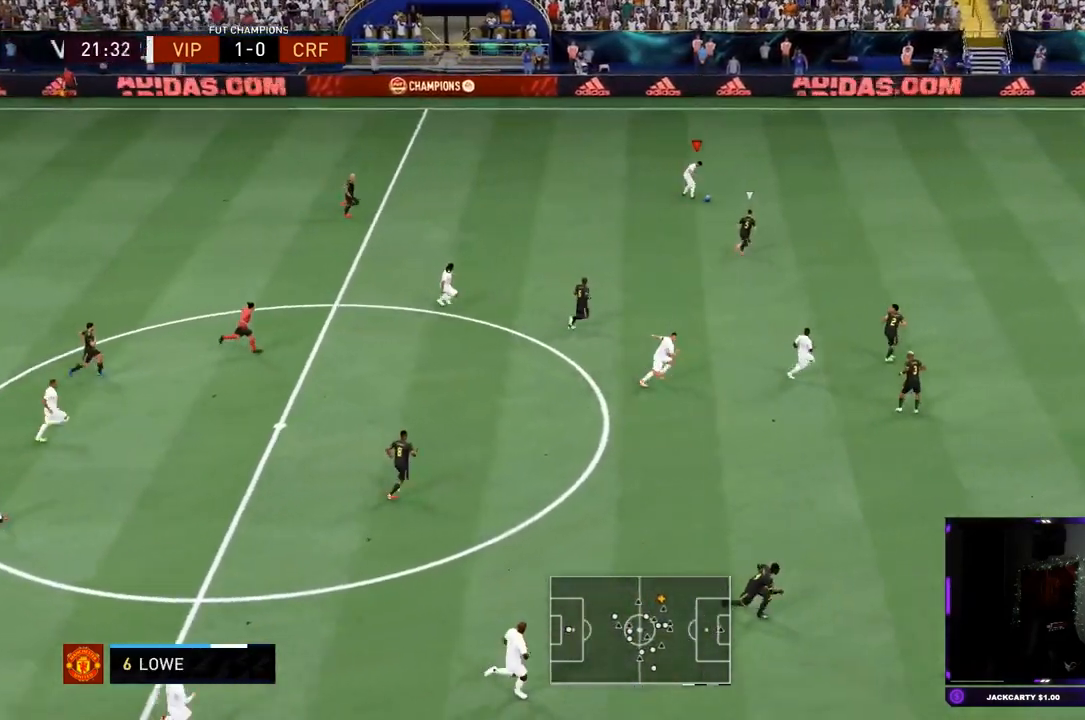
{"buttons": ["R2"], "left_stick": "up-right", "right_stick": "center", "events": []}
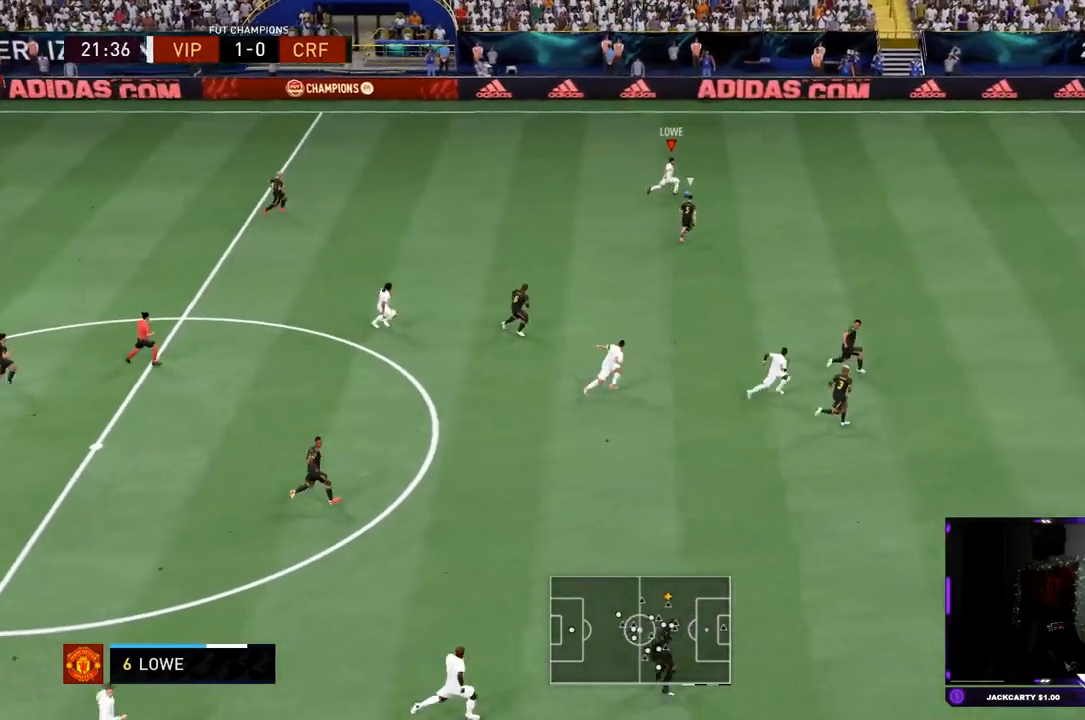
{"buttons": ["R2"], "left_stick": "up-right", "right_stick": "center", "events": []}
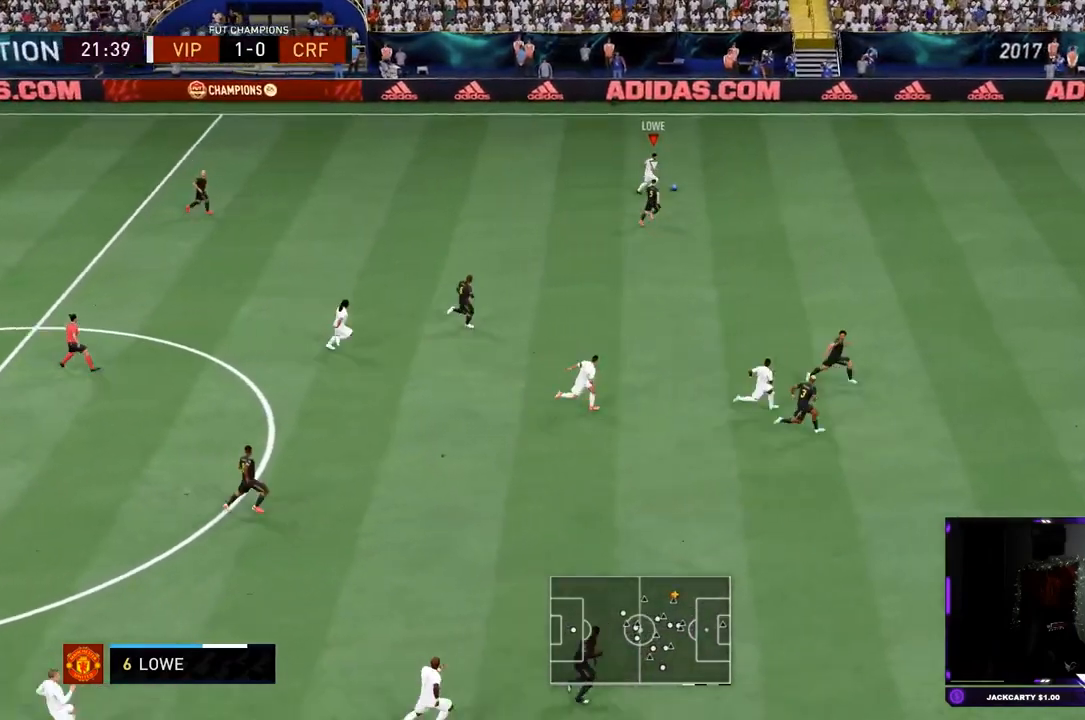
{"buttons": [], "left_stick": "up-right", "right_stick": "up", "events": [[400, "R2", "up"], [400, "right_stick", "up"]]}
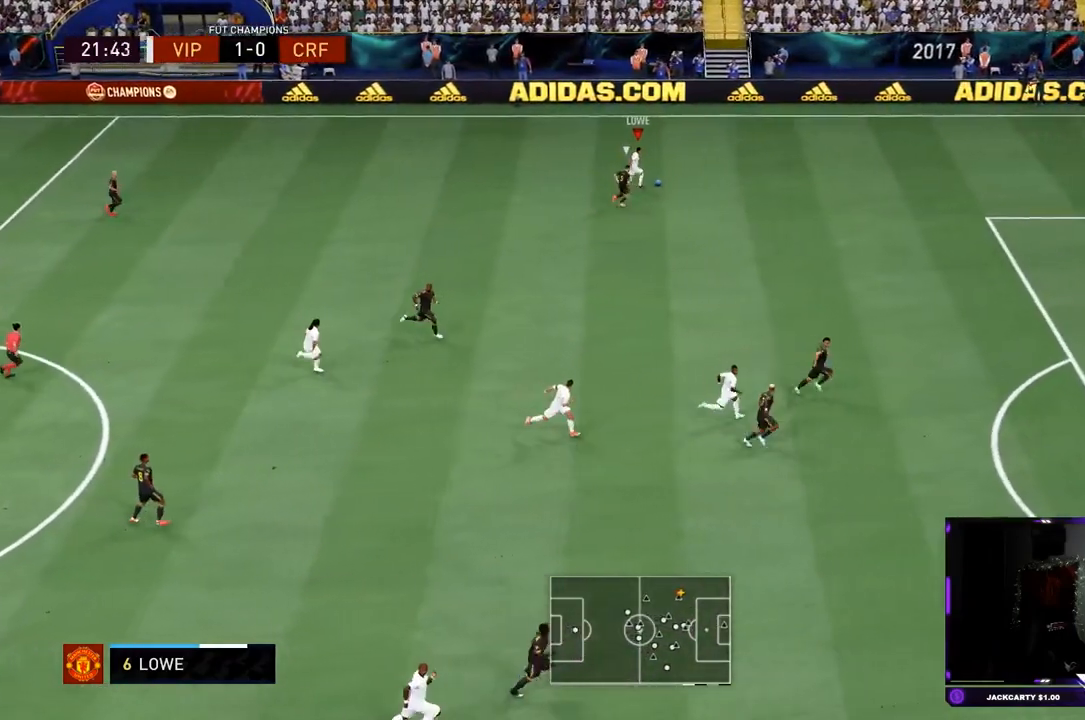
{"buttons": [], "left_stick": "left", "right_stick": "center", "events": [[251, "right_stick", "center"], [334, "left_stick", "left"]]}
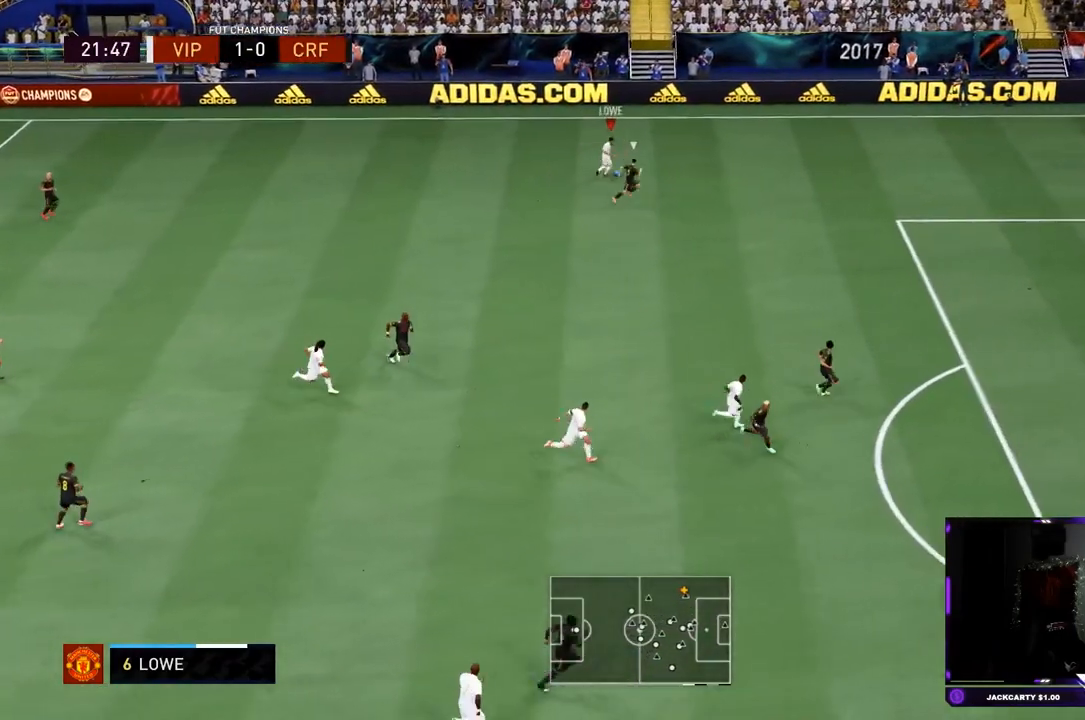
{"buttons": [], "left_stick": "down-left", "right_stick": "center", "events": [[167, "left_stick", "down-left"]]}
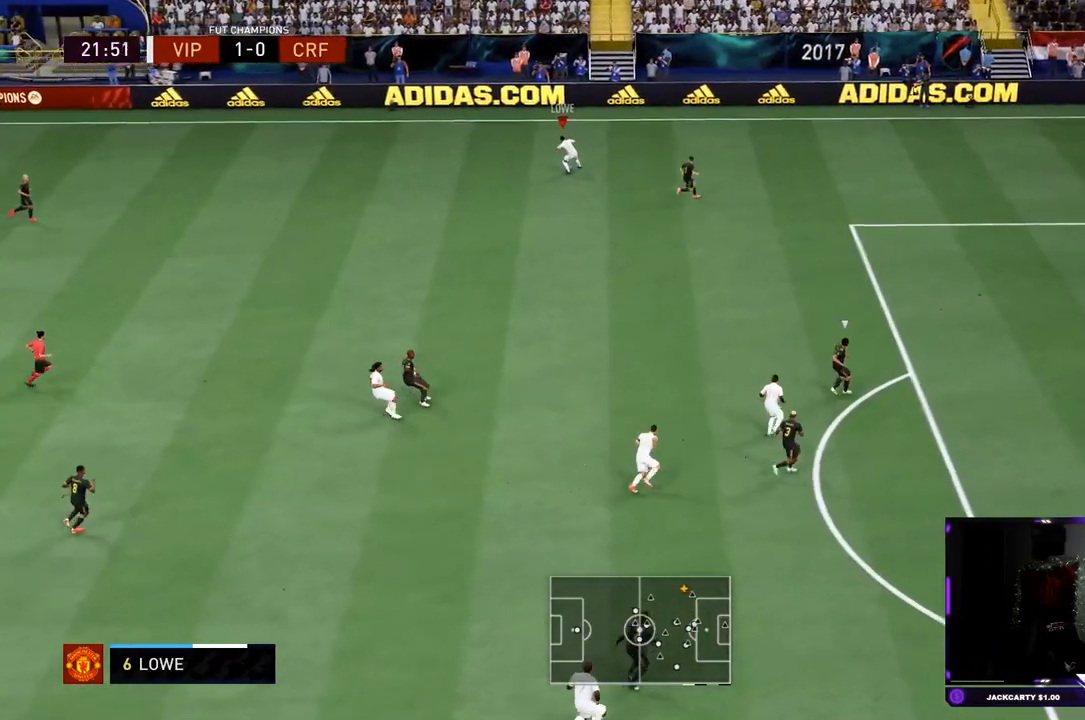
{"buttons": ["L1"], "left_stick": "down-left", "right_stick": "center", "events": [[383, "L1", "down"]]}
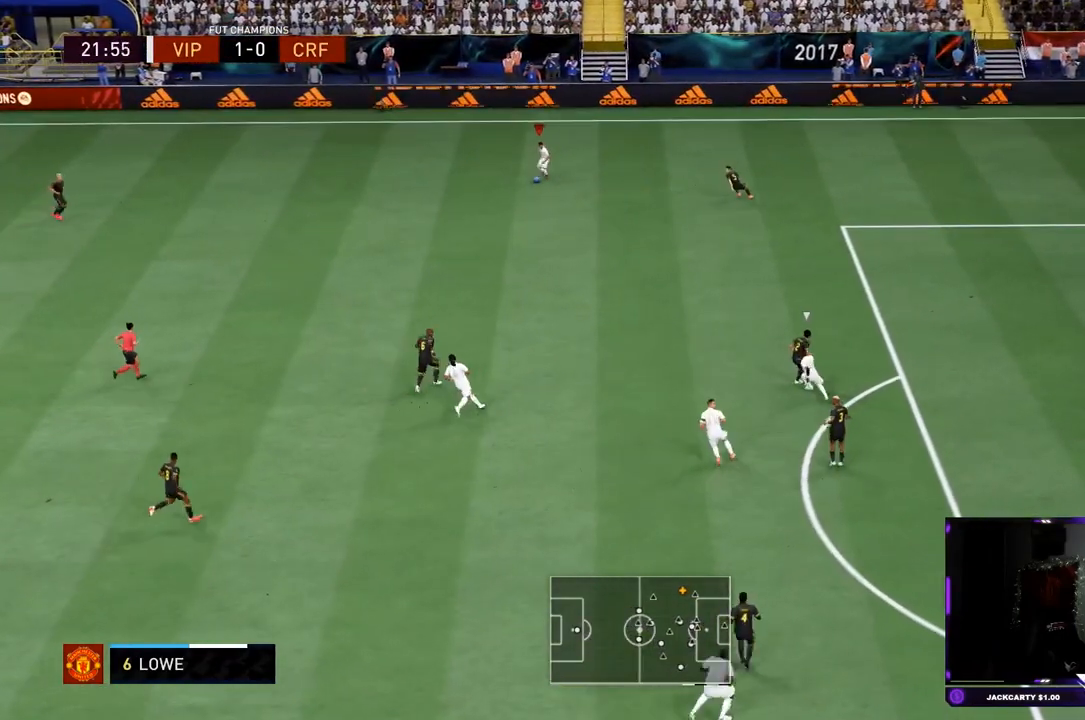
{"buttons": ["R2"], "left_stick": "down-left", "right_stick": "center", "events": [[251, "R2", "down"], [284, "L1", "up"]]}
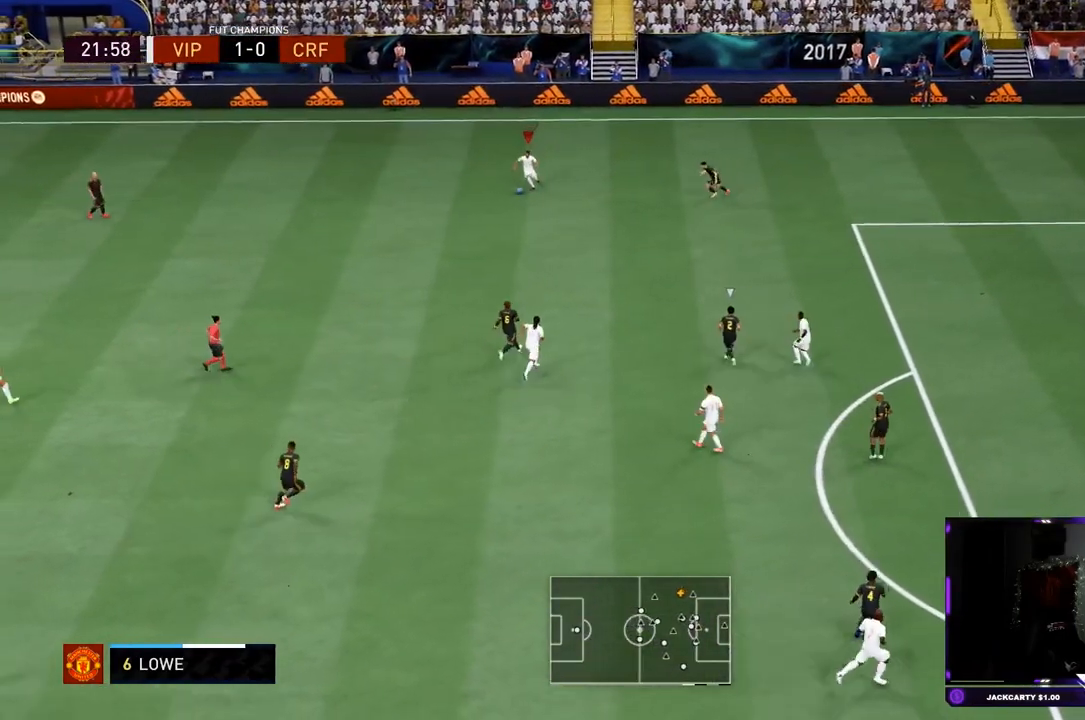
{"buttons": [], "left_stick": "down-left", "right_stick": "center", "events": [[500, "R2", "up"]]}
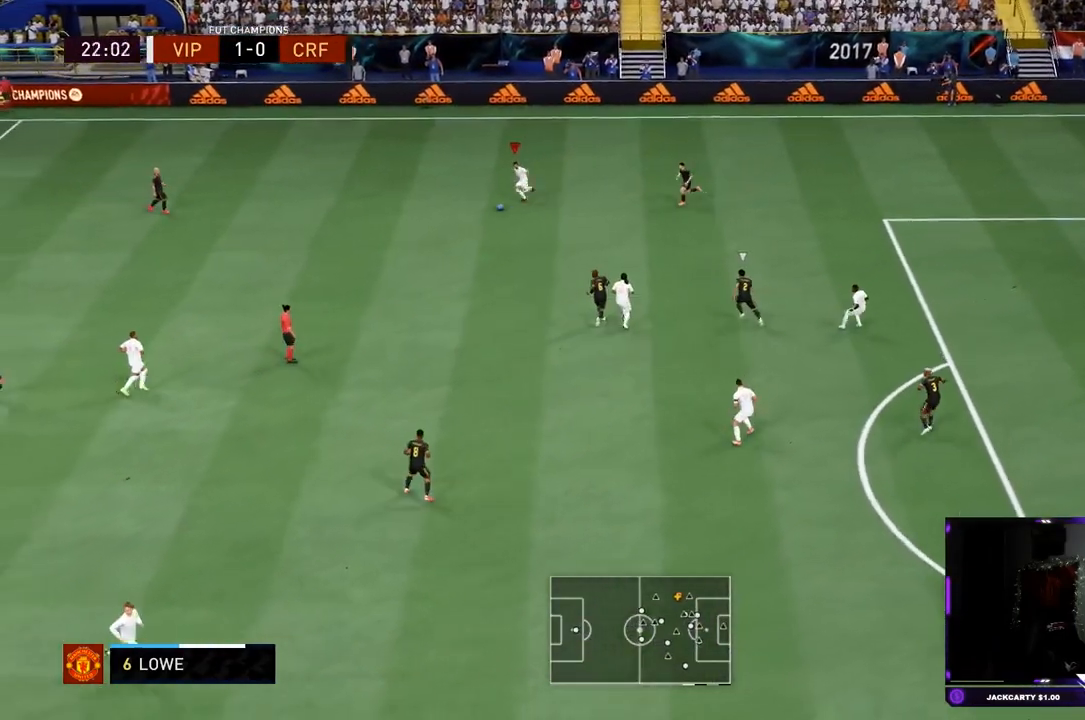
{"buttons": ["CROSS"], "left_stick": "down", "right_stick": "center", "events": [[34, "right_stick", "down-right"], [67, "left_stick", "center"], [351, "right_stick", "center"], [401, "left_stick", "down"], [417, "CROSS", "down"]]}
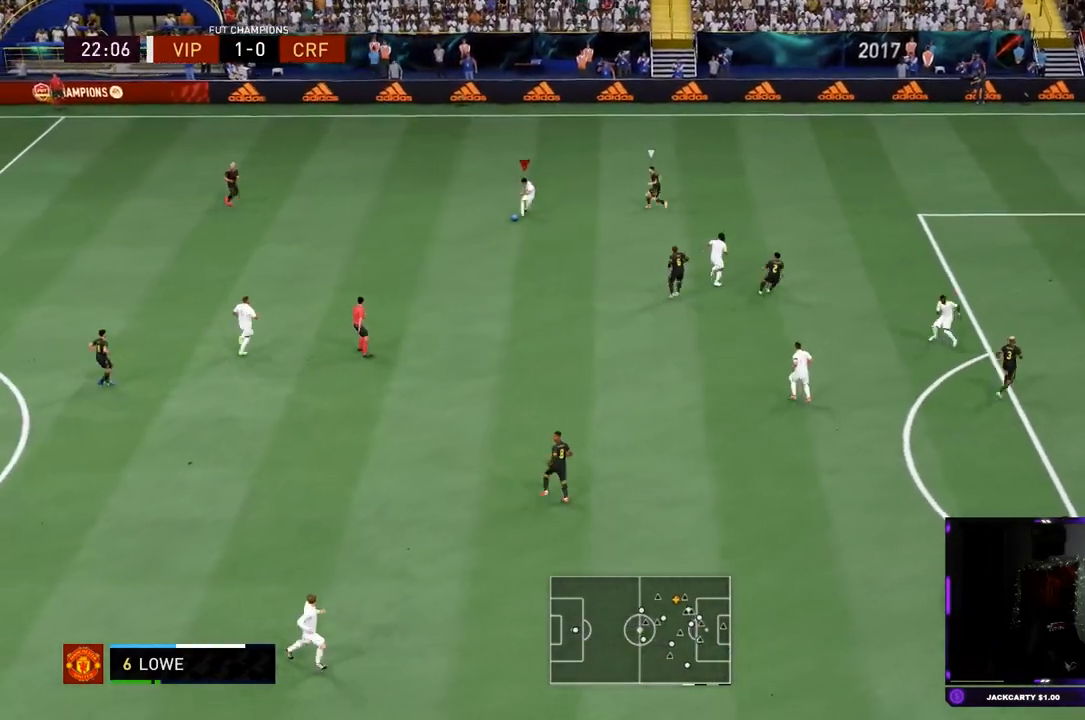
{"buttons": ["R2"], "left_stick": "center", "right_stick": "center", "events": [[50, "CROSS", "up"], [117, "R2", "down"], [183, "left_stick", "center"]]}
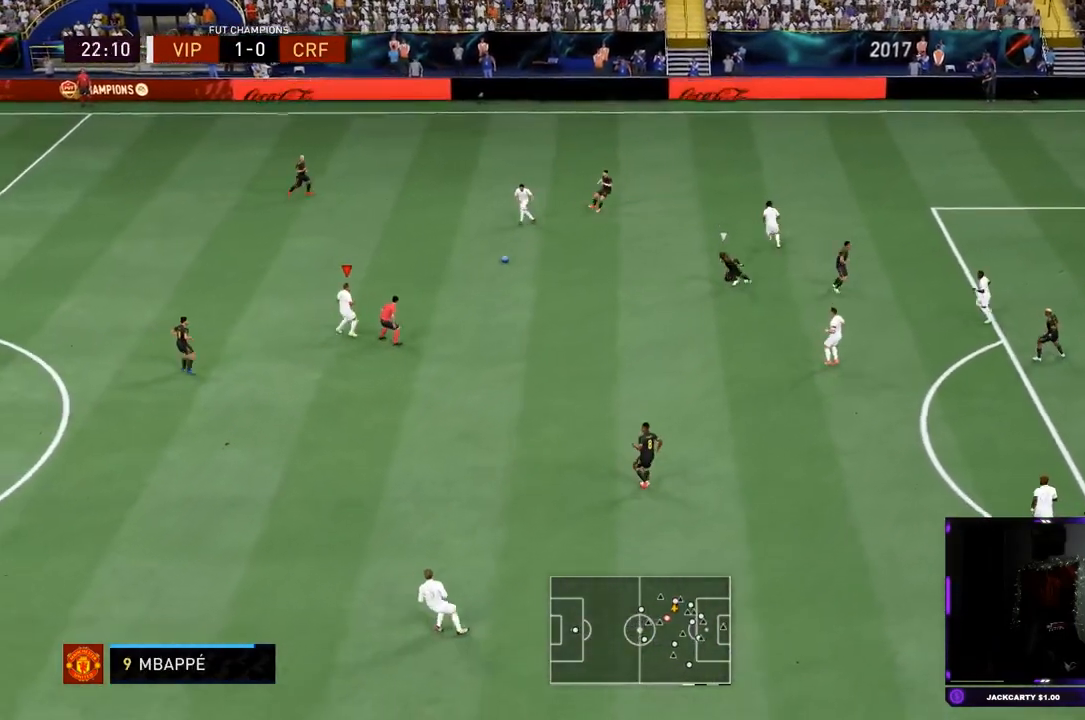
{"buttons": [], "left_stick": "down-right", "right_stick": "center", "events": [[134, "left_stick", "down-right"], [167, "R2", "up"]]}
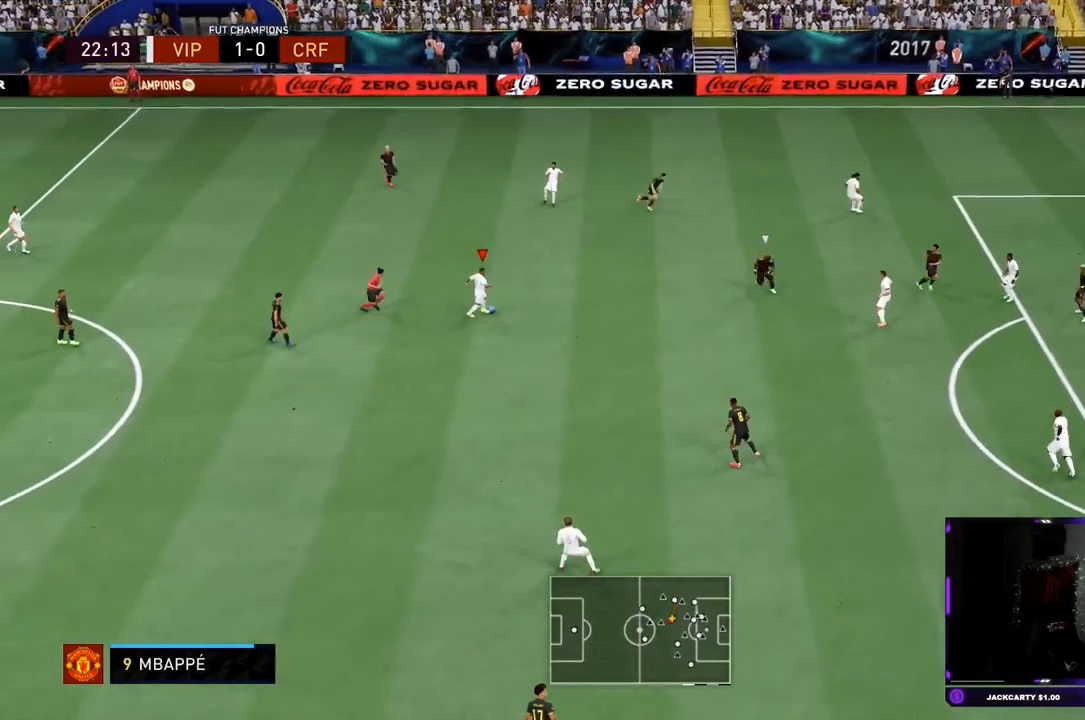
{"buttons": [], "left_stick": "center", "right_stick": "center", "events": [[250, "left_stick", "center"], [333, "L1", "down"], [333, "L2", "down"], [417, "L2", "up"], [434, "L1", "up"]]}
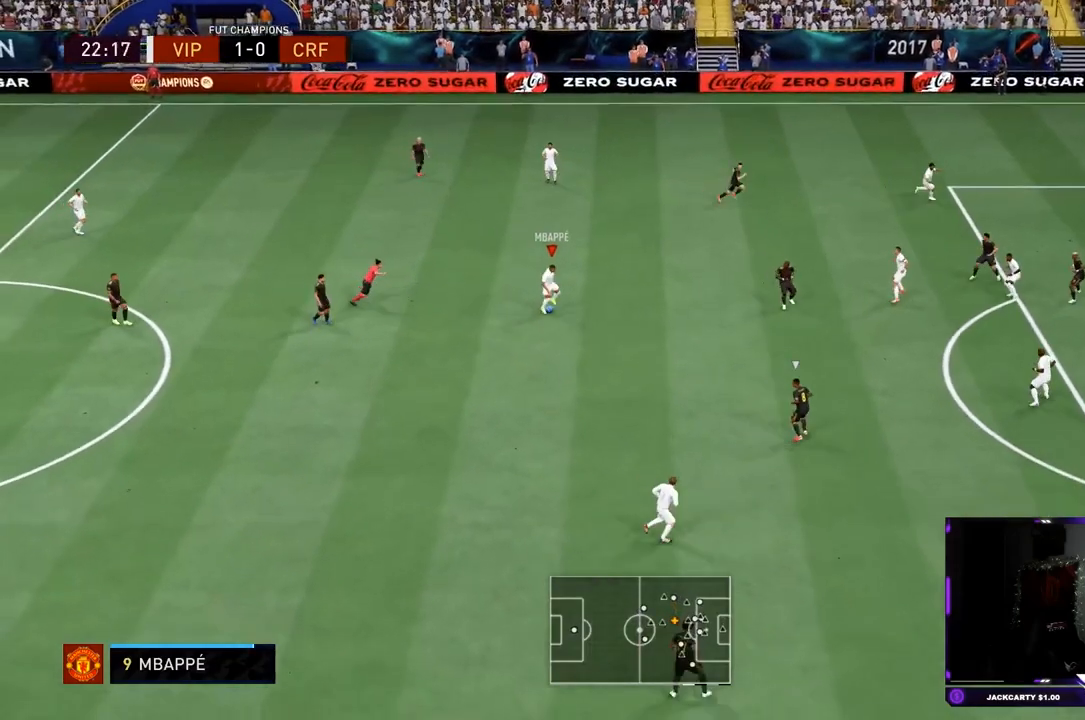
{"buttons": [], "left_stick": "up-right", "right_stick": "center", "events": [[34, "right_stick", "down-right"], [150, "right_stick", "down-left"], [251, "right_stick", "up"], [384, "left_stick", "up-right"], [384, "right_stick", "center"]]}
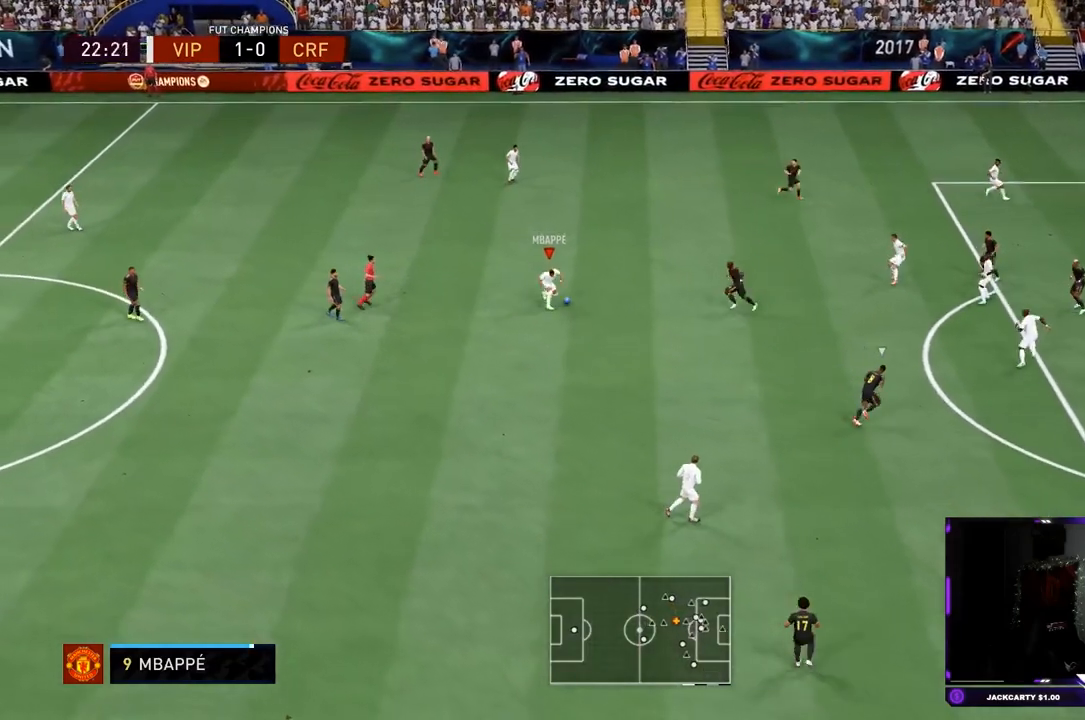
{"buttons": [], "left_stick": "left", "right_stick": "center", "events": [[283, "left_stick", "left"]]}
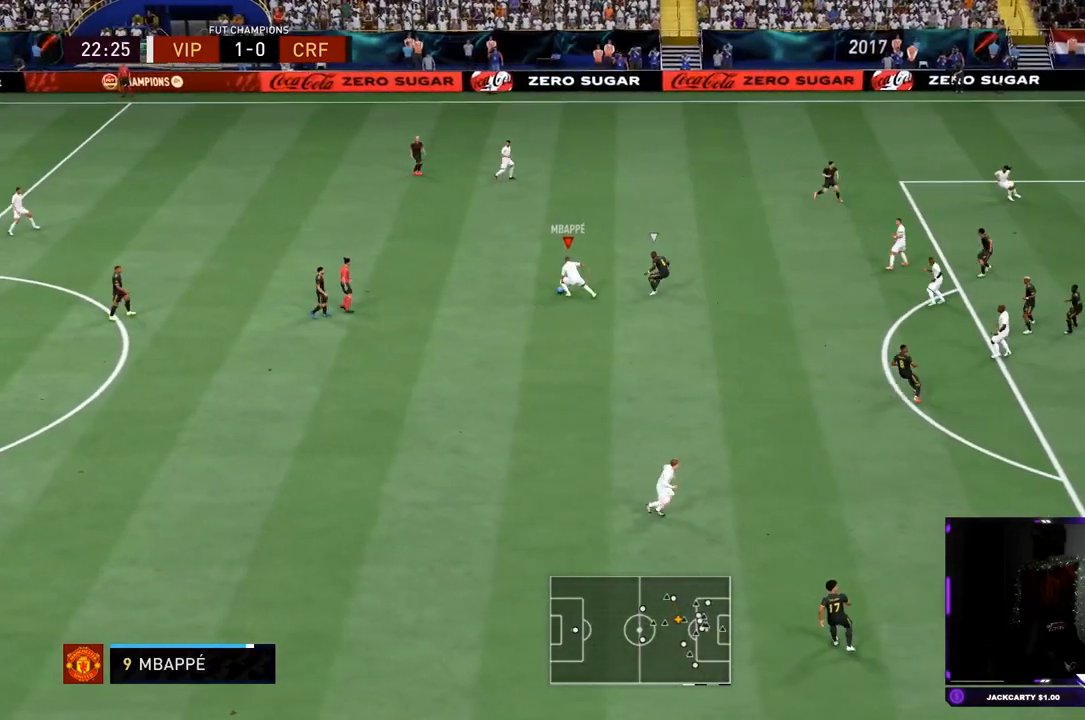
{"buttons": ["CROSS"], "left_stick": "down", "right_stick": "center", "events": [[17, "left_stick", "down-left"], [367, "left_stick", "down"], [451, "CROSS", "down"]]}
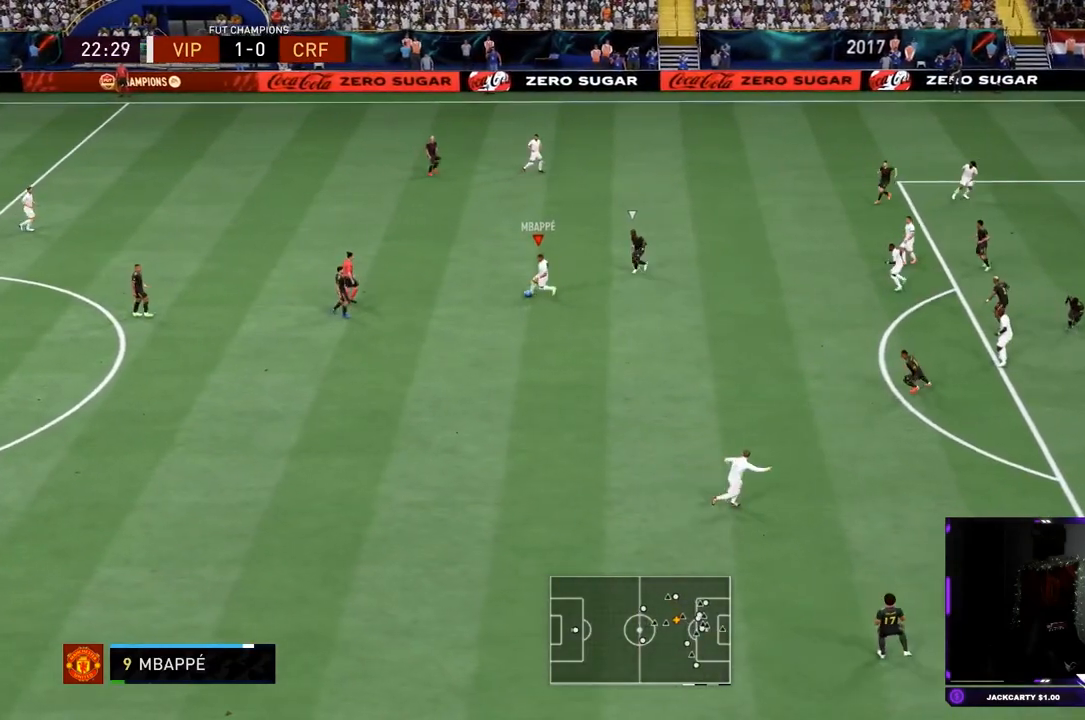
{"buttons": ["R2"], "left_stick": "center", "right_stick": "center", "events": [[50, "CROSS", "up"], [250, "R2", "down"], [267, "left_stick", "center"]]}
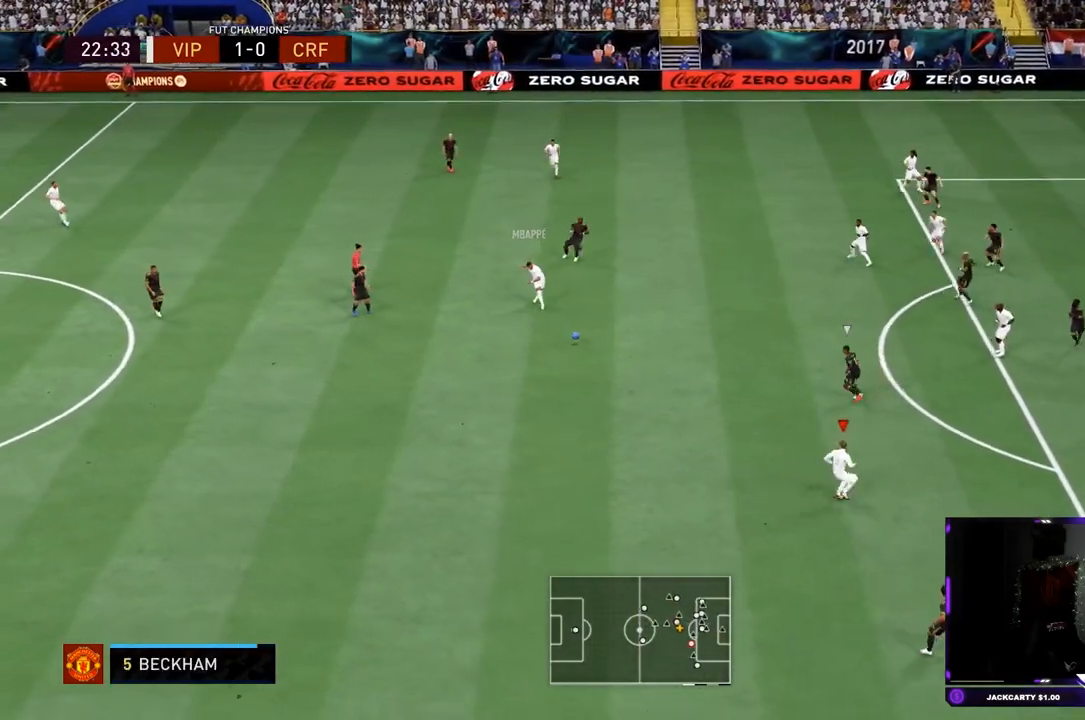
{"buttons": [], "left_stick": "down", "right_stick": "center", "events": [[17, "left_stick", "left"], [184, "R2", "up"], [200, "left_stick", "down-left"], [501, "left_stick", "down"]]}